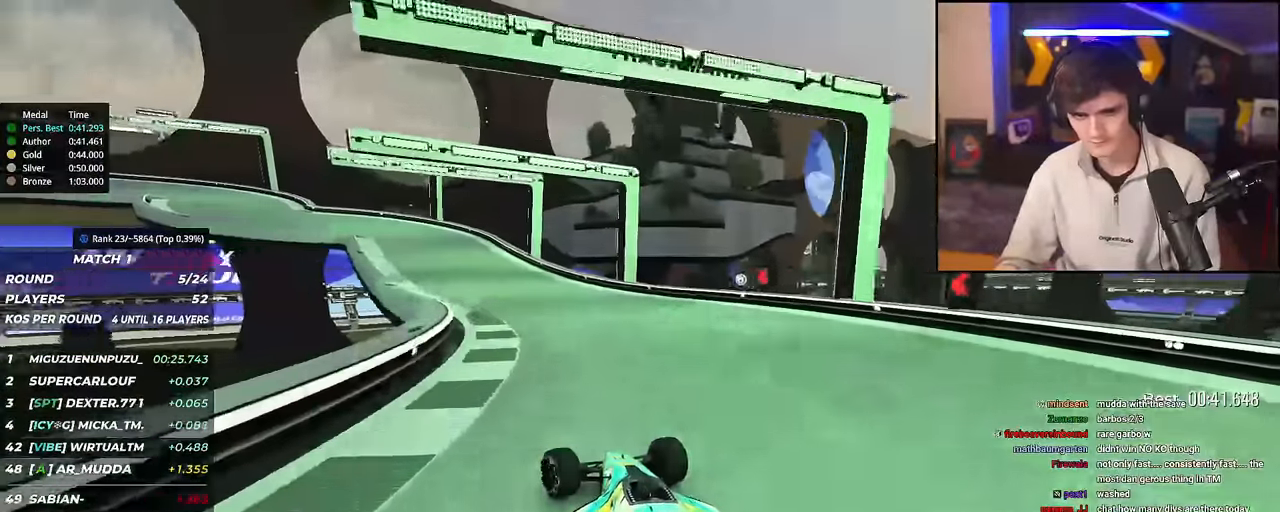
Gameplay with keyboard; each line is a JSON object with the keys held at the frame after it. "events" lists presses ("down") and releases ("up") of "brake", "down", "left", "right" and "up" between this image and that frame as [ms after this image, input, new state], when the widget could be followed in between. No other keys are recorded. Mouse input is not recorded. Key names are as the overlay labels them; some are game actions (e.g. jump) rather than physical keys.
{"keys": ["left", "up"], "events": [[167, "left", "up"], [217, "left", "down"], [267, "brake", "down"], [501, "brake", "up"]]}
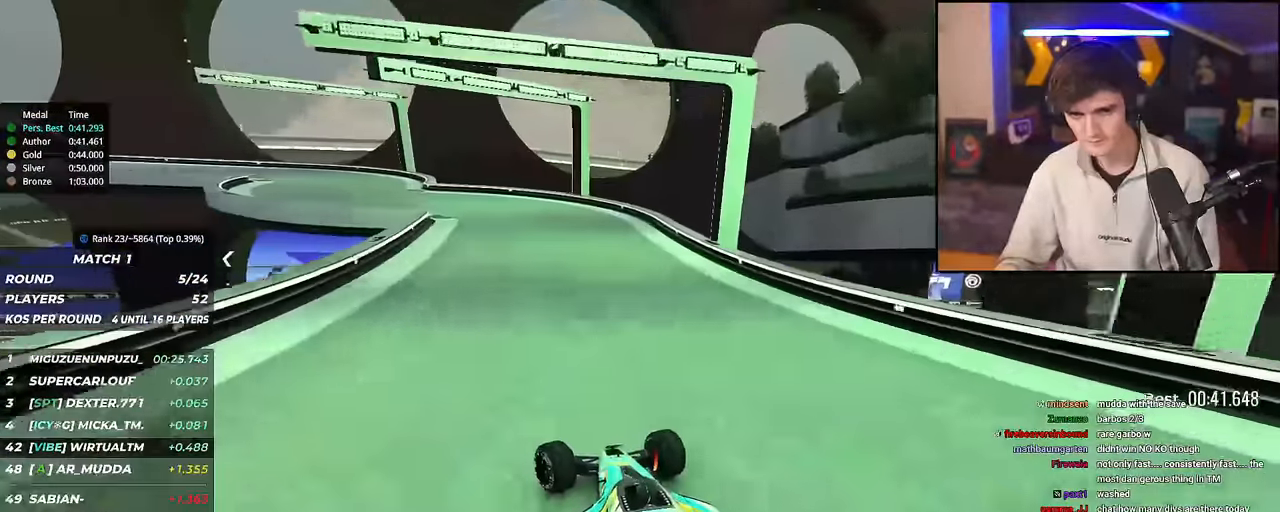
{"keys": ["left", "up"], "events": [[150, "left", "up"], [183, "left", "down"]]}
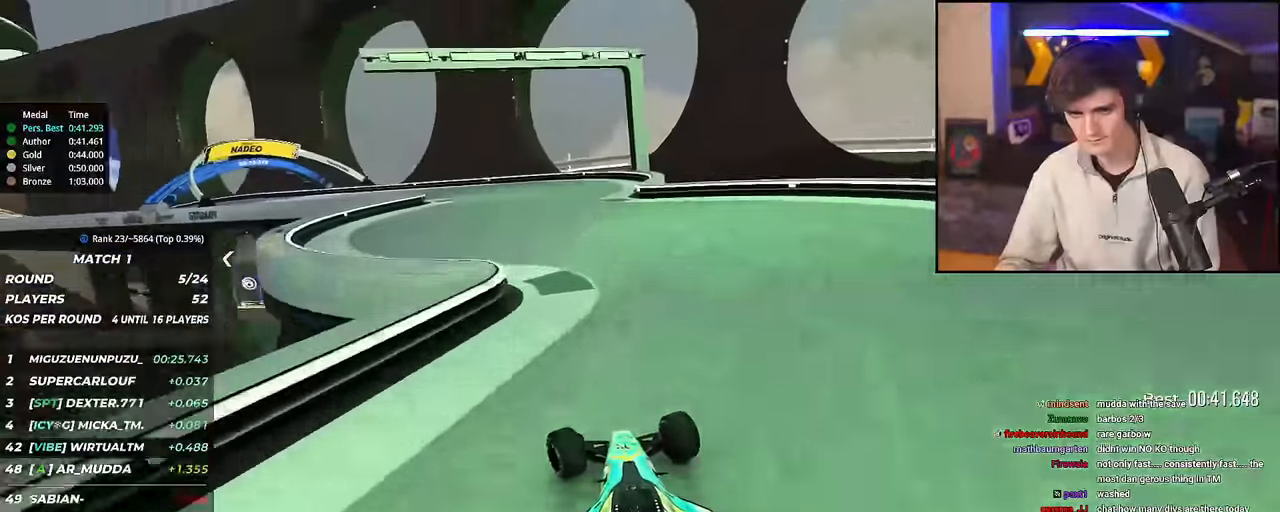
{"keys": ["up"], "events": [[484, "left", "up"]]}
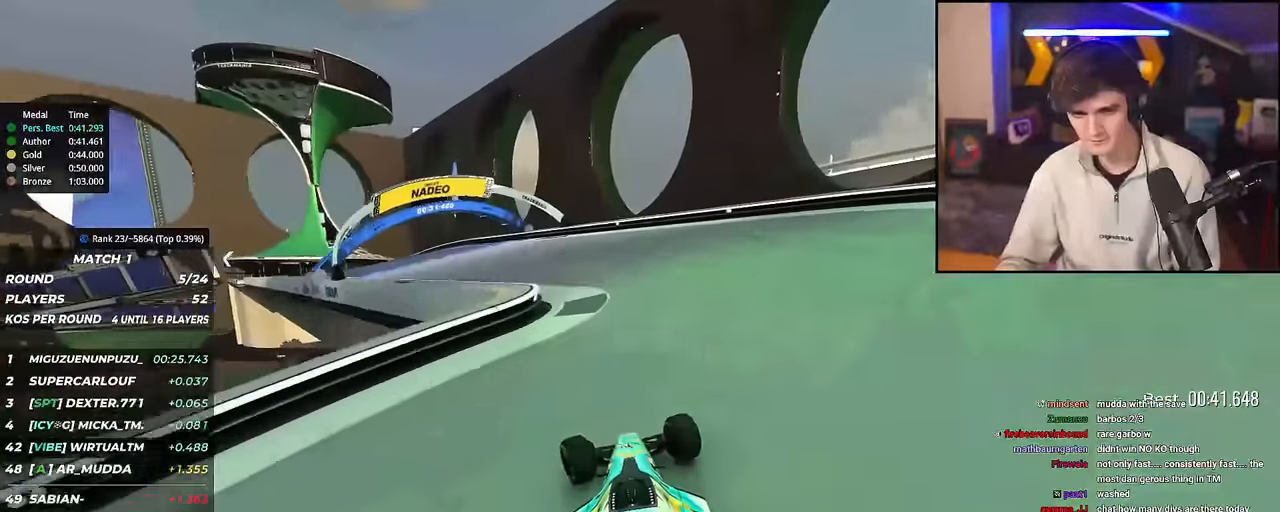
{"keys": ["left", "up"], "events": [[33, "left", "down"]]}
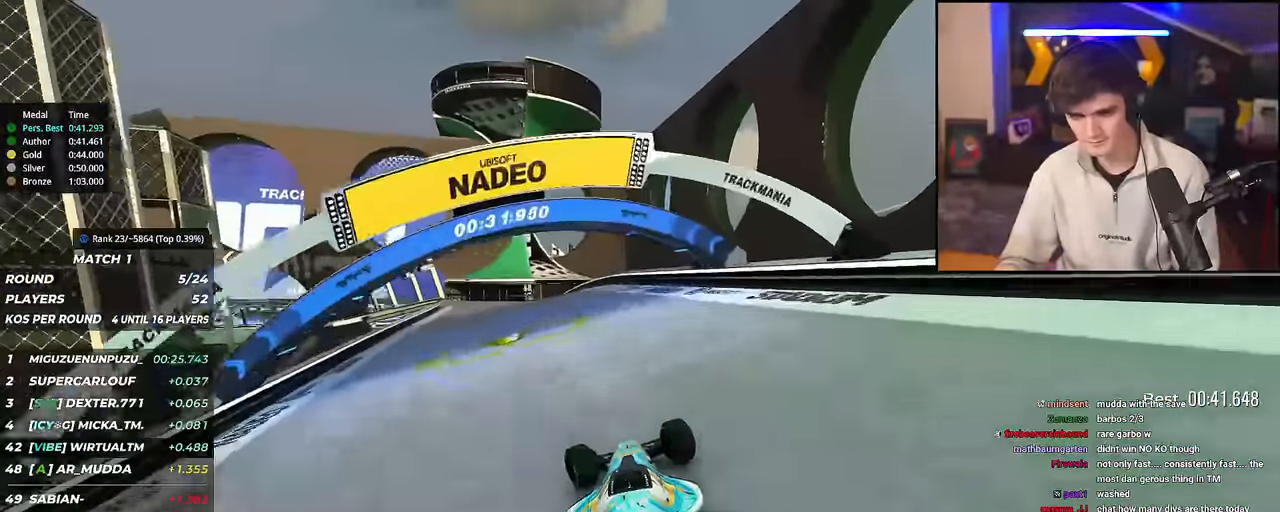
{"keys": ["right", "up"], "events": [[351, "left", "up"], [501, "right", "down"]]}
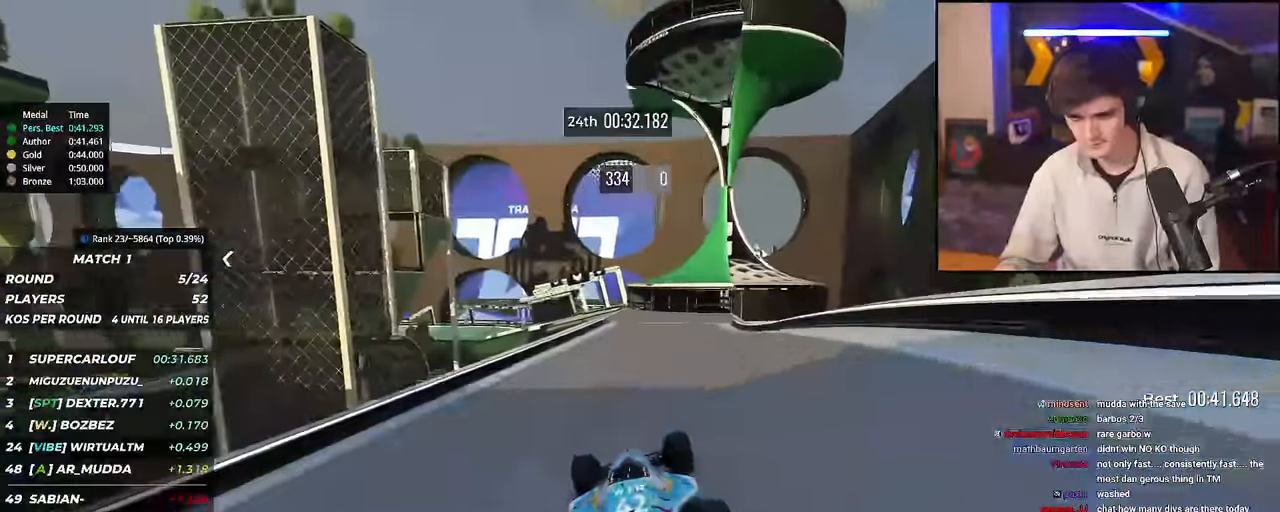
{"keys": ["up"], "events": [[50, "right", "up"]]}
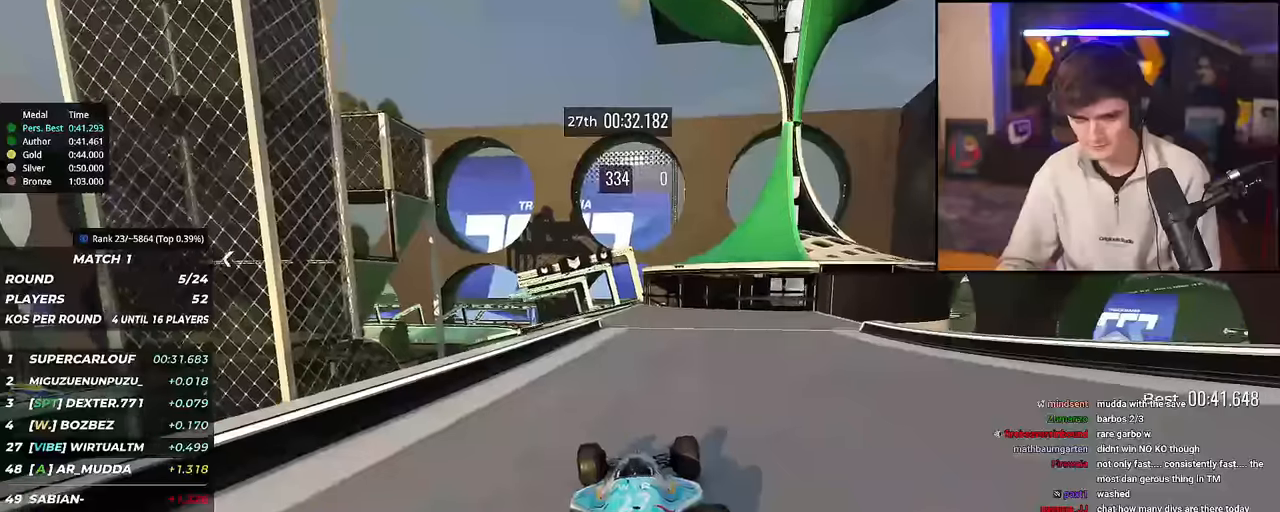
{"keys": ["up"], "events": [[16, "left", "down"], [100, "left", "up"], [317, "left", "down"], [434, "left", "up"]]}
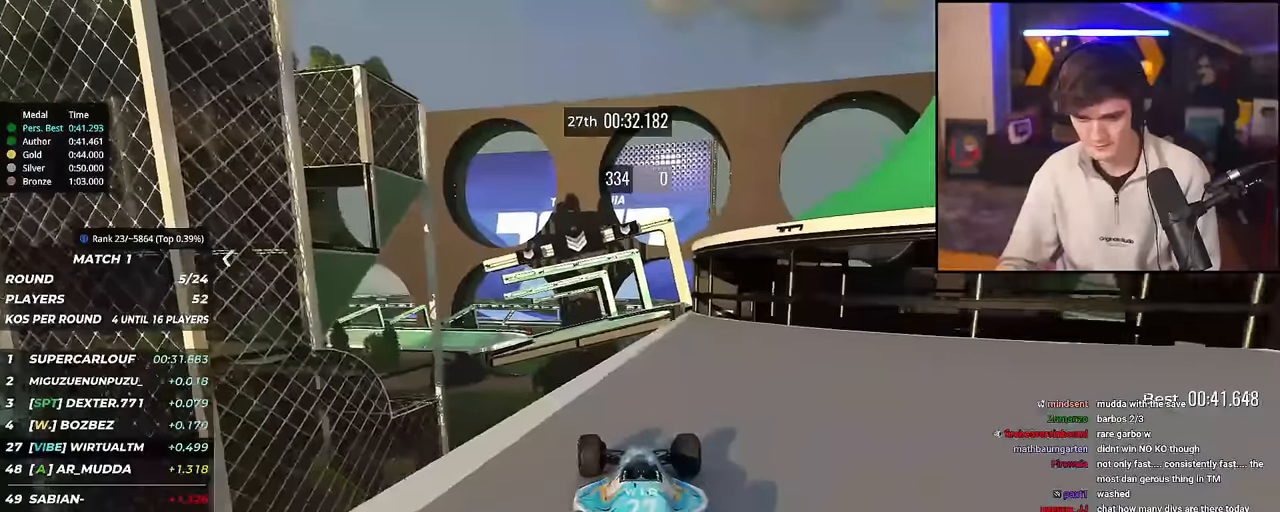
{"keys": ["up"], "events": []}
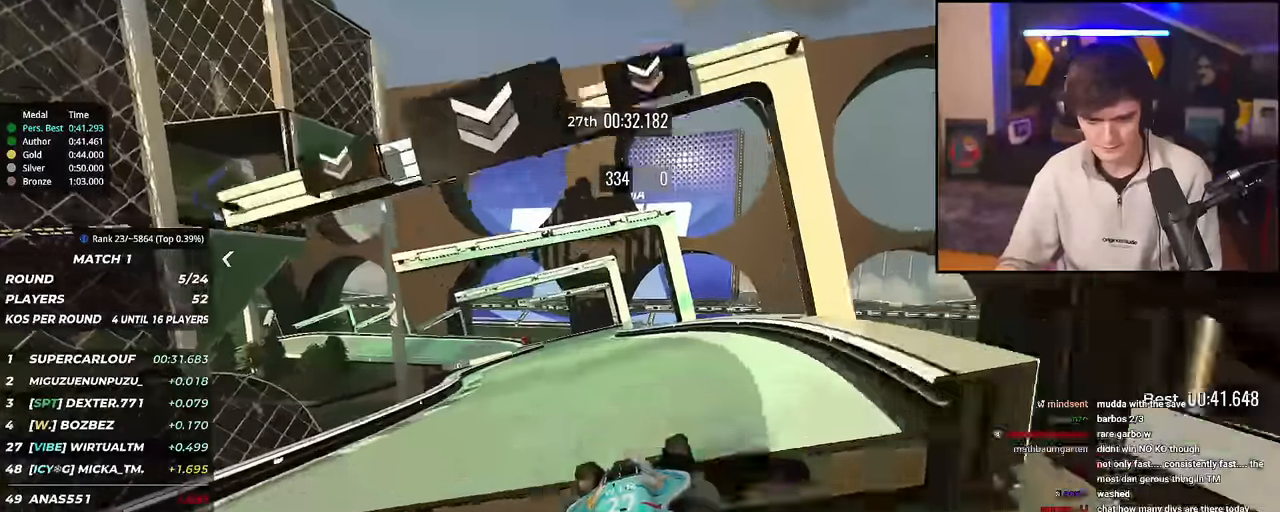
{"keys": ["up"], "events": [[50, "left", "down"], [283, "left", "up"]]}
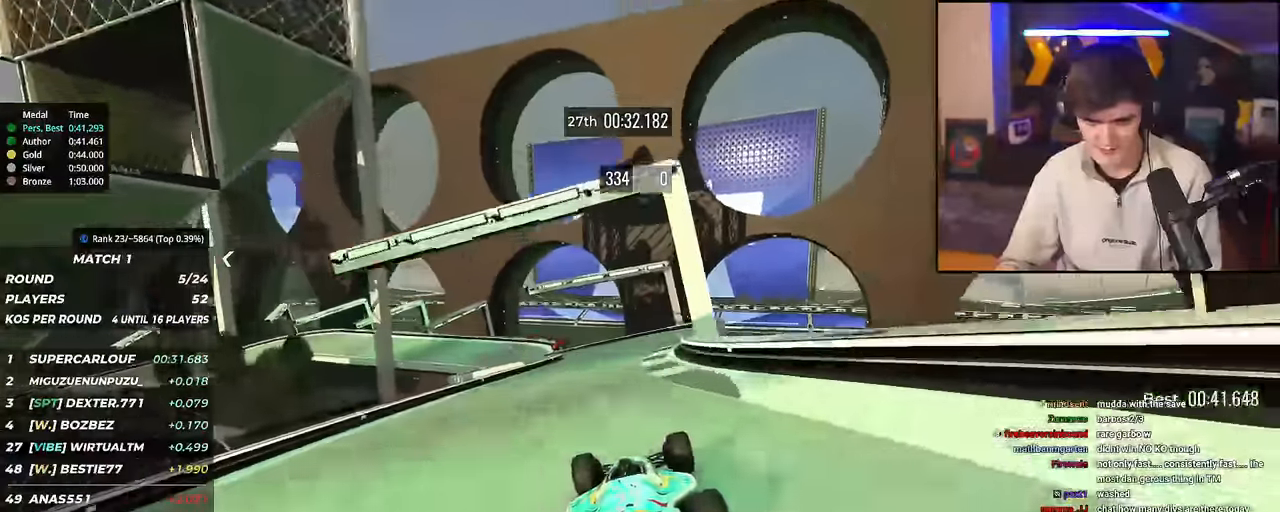
{"keys": ["left", "up"], "events": [[200, "left", "down"], [301, "left", "up"], [334, "left", "down"]]}
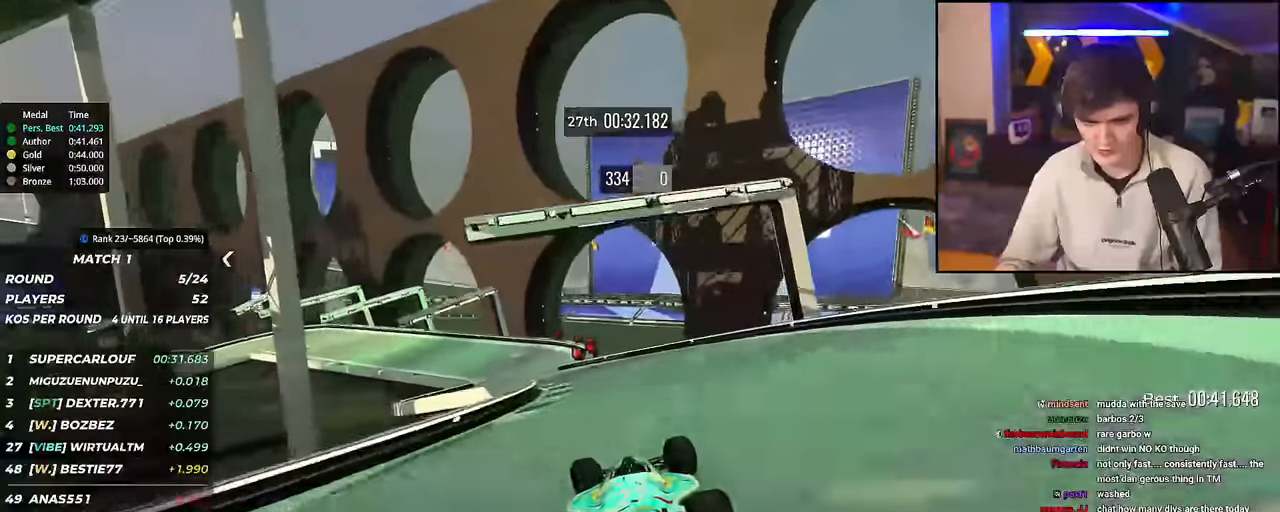
{"keys": ["brake", "left", "up"], "events": [[317, "brake", "down"]]}
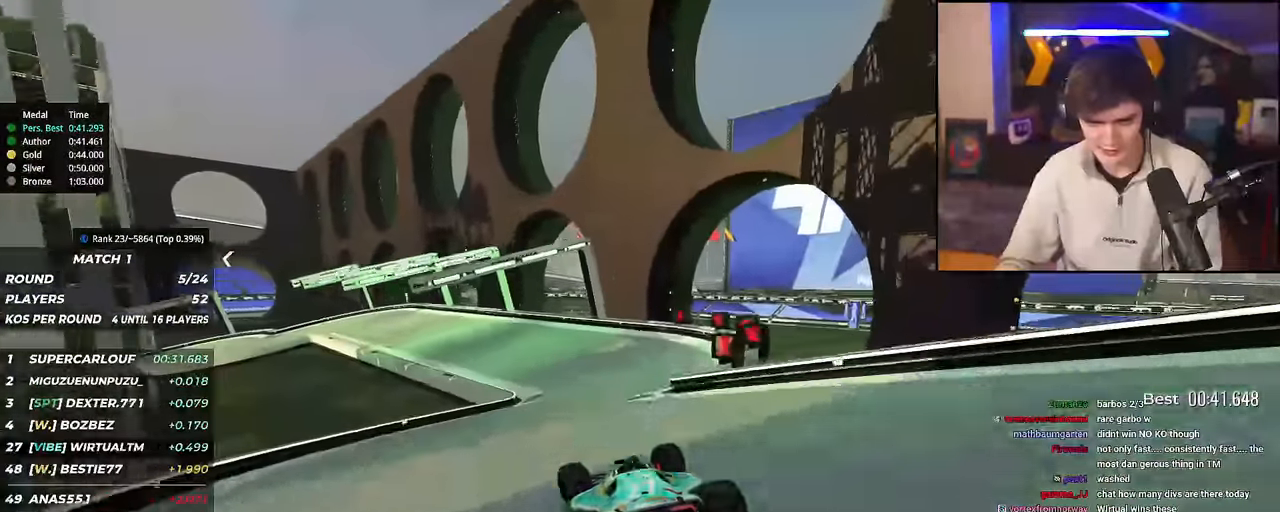
{"keys": ["left", "up"], "events": [[317, "brake", "up"]]}
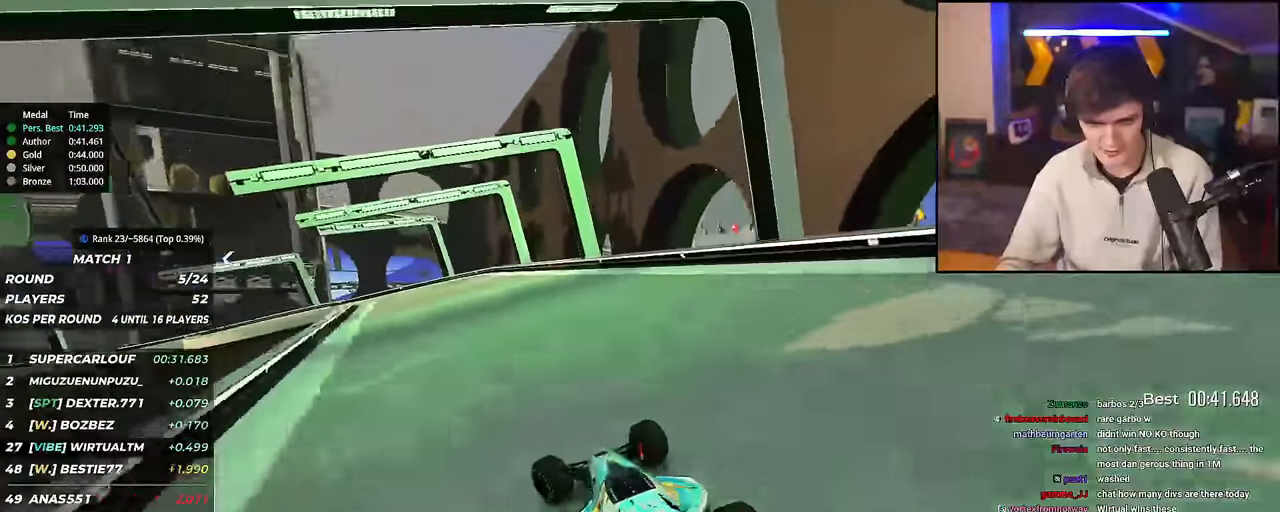
{"keys": ["left", "up"], "events": []}
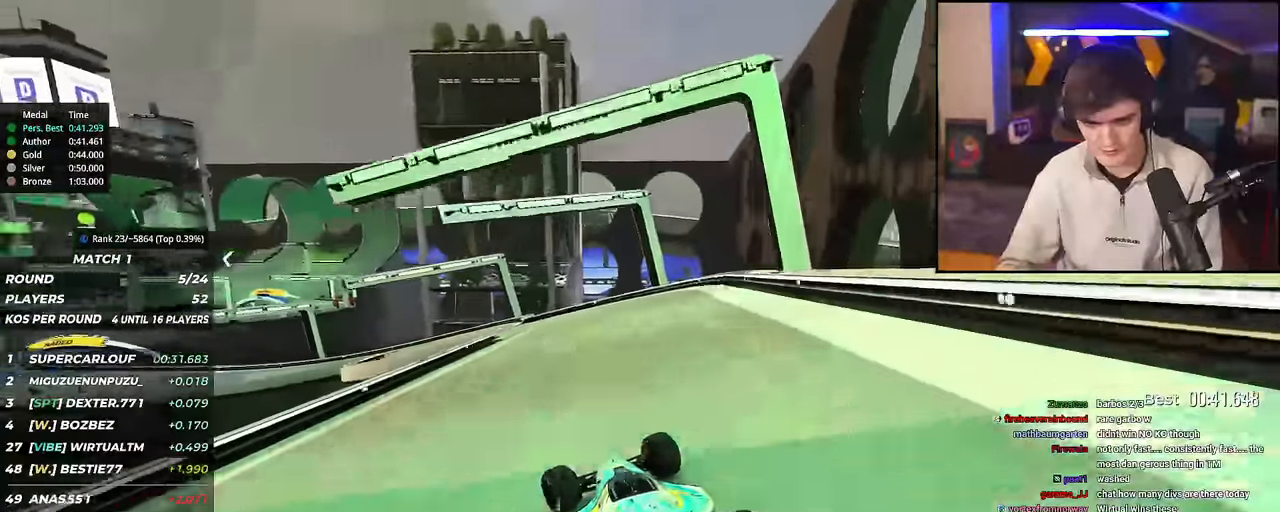
{"keys": ["left", "up"], "events": [[351, "brake", "down"], [451, "brake", "up"]]}
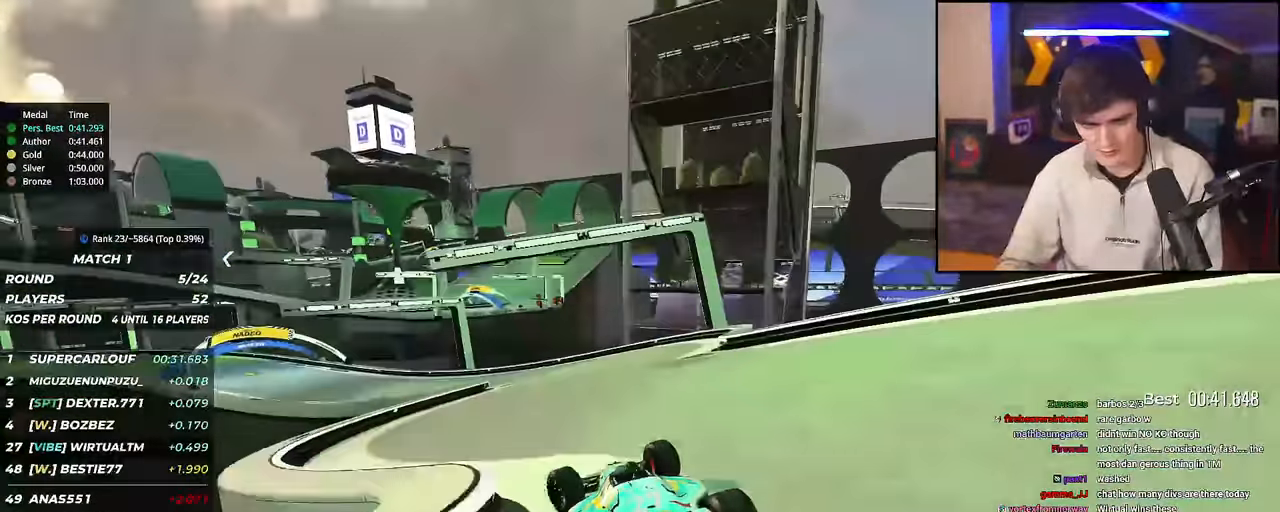
{"keys": ["left", "up"], "events": [[317, "left", "up"], [383, "left", "down"]]}
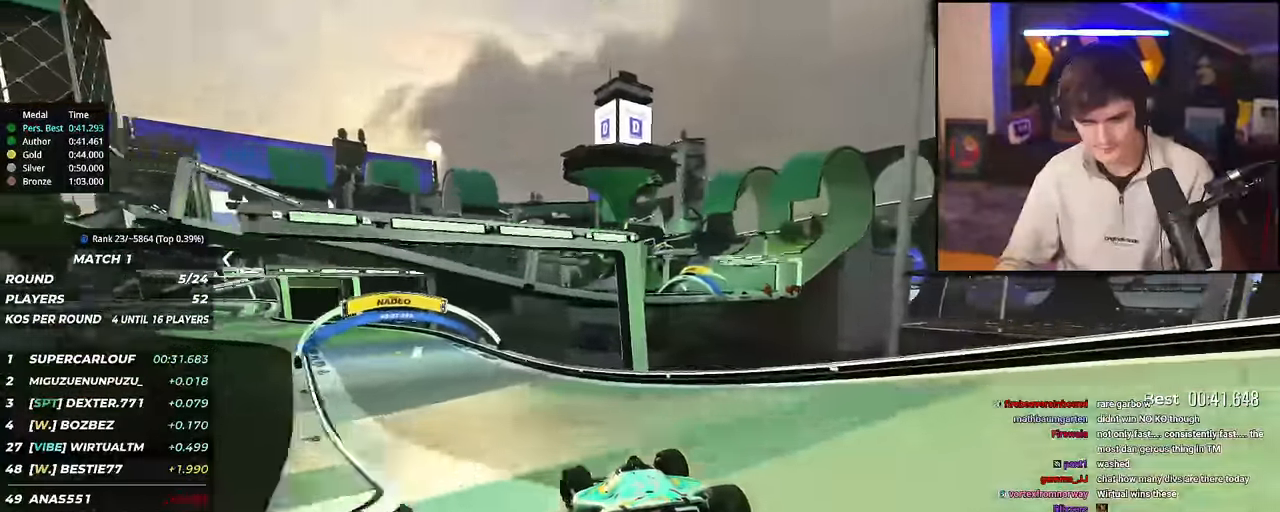
{"keys": ["left", "up"], "events": []}
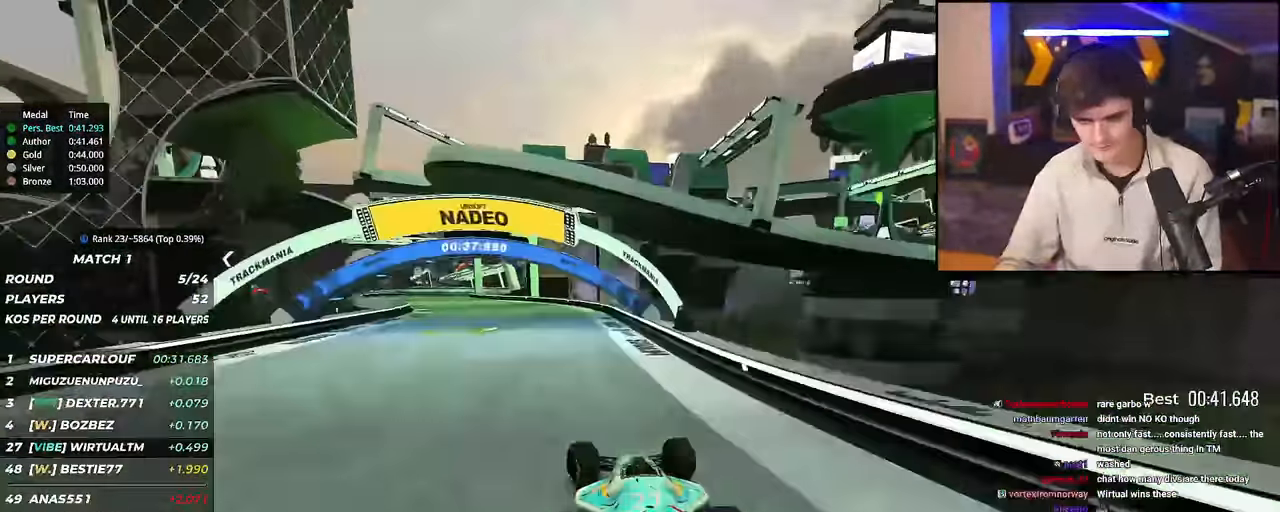
{"keys": ["up"], "events": [[400, "left", "up"]]}
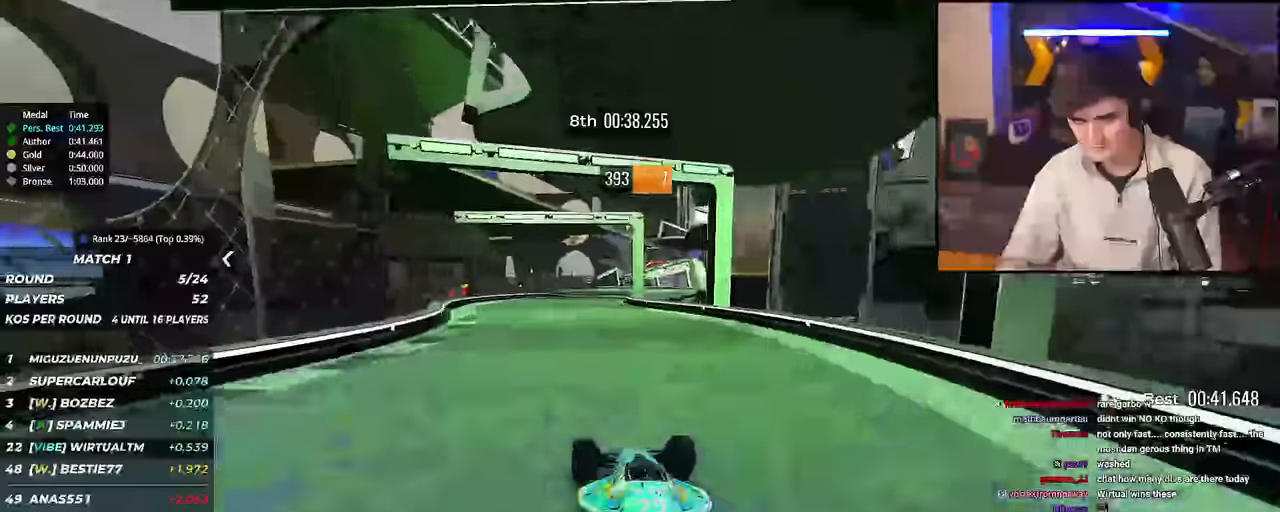
{"keys": ["right", "up"], "events": [[233, "right", "down"]]}
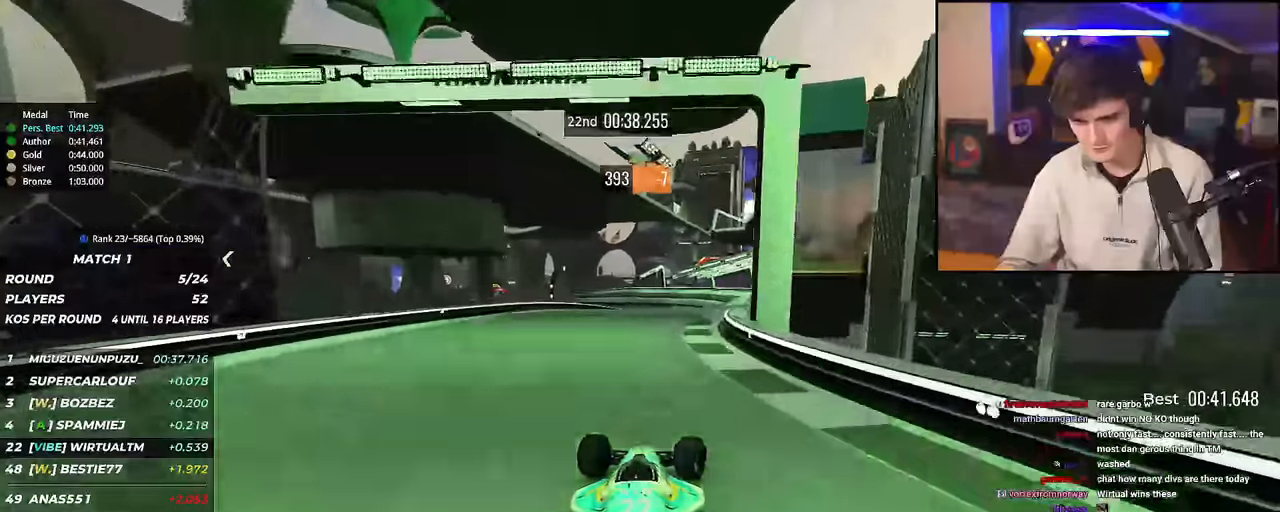
{"keys": ["left", "up"], "events": [[150, "right", "up"], [484, "left", "down"]]}
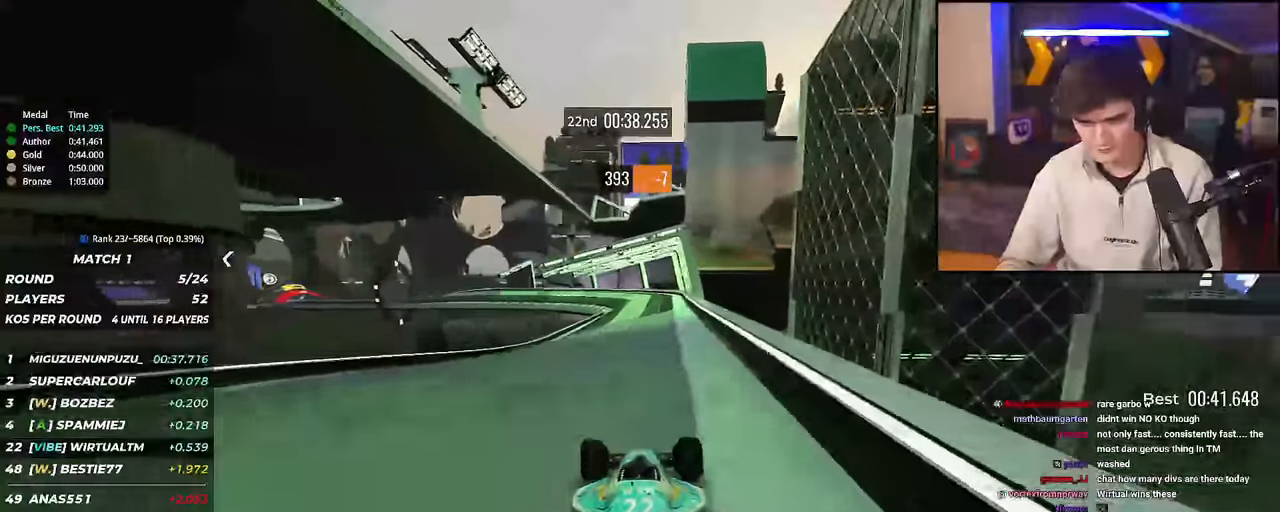
{"keys": ["right", "up"], "events": [[117, "left", "up"], [267, "left", "down"], [317, "left", "up"], [450, "right", "down"]]}
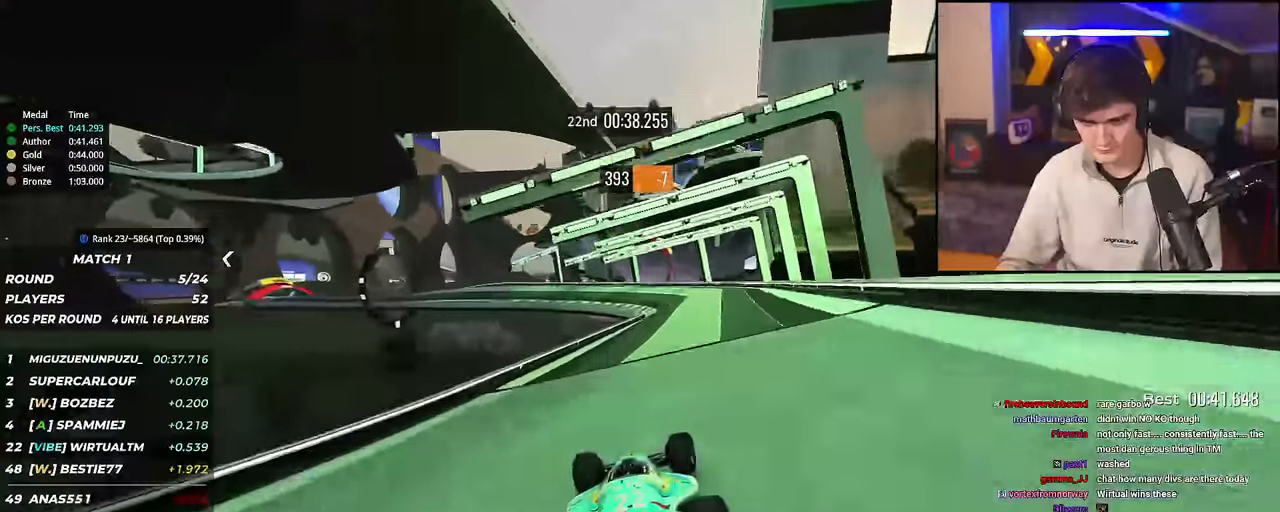
{"keys": ["up"], "events": [[84, "right", "up"], [184, "right", "down"], [284, "right", "up"], [367, "left", "down"], [417, "left", "up"]]}
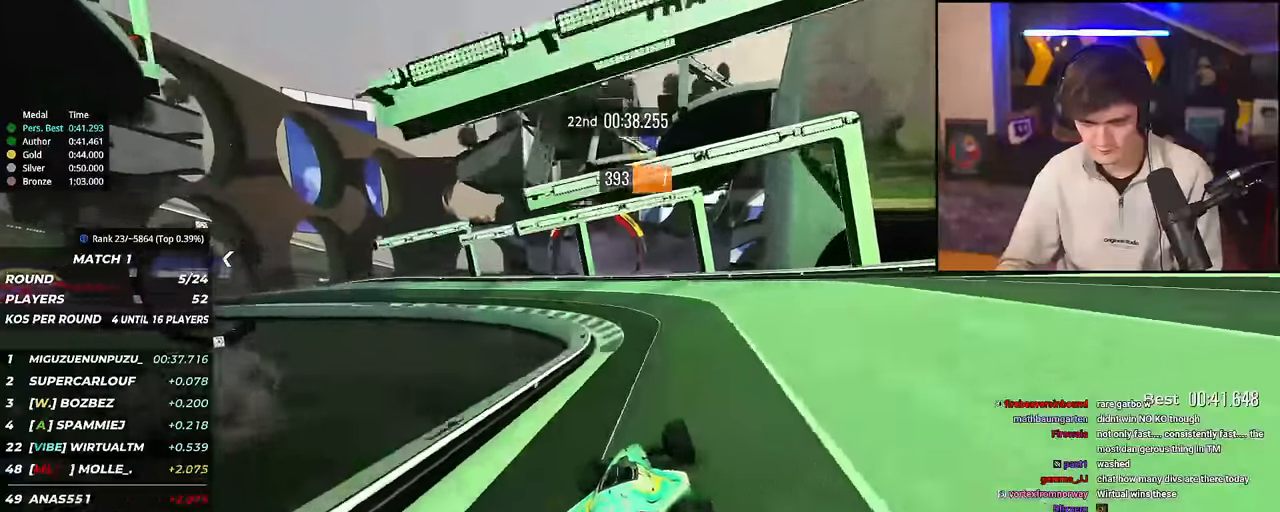
{"keys": ["up"], "events": []}
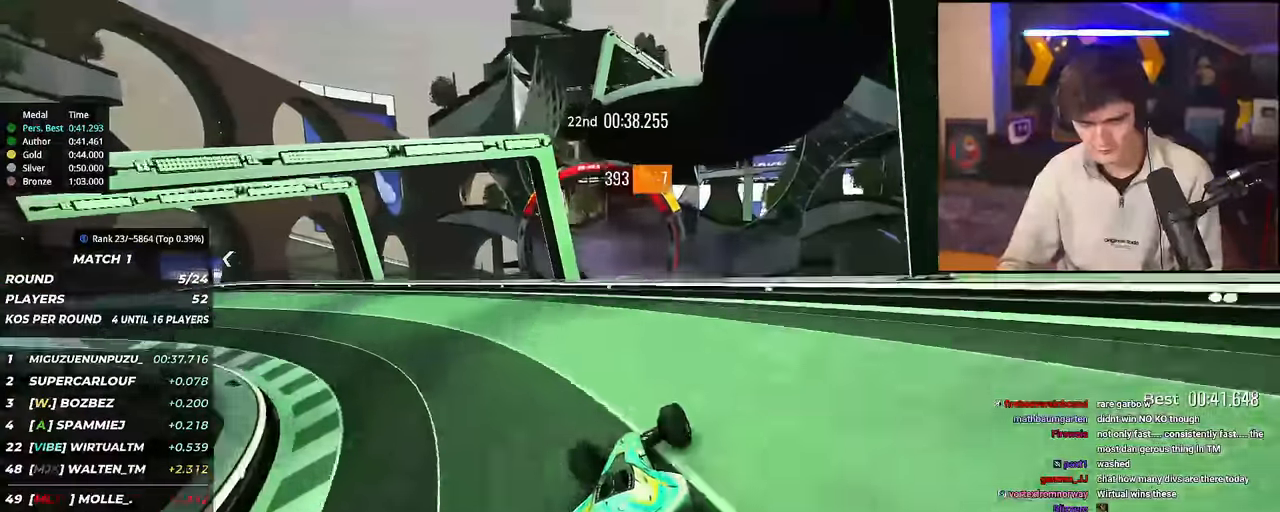
{"keys": ["up"], "events": [[34, "right", "down"], [84, "right", "up"], [267, "brake", "down"], [351, "brake", "up"]]}
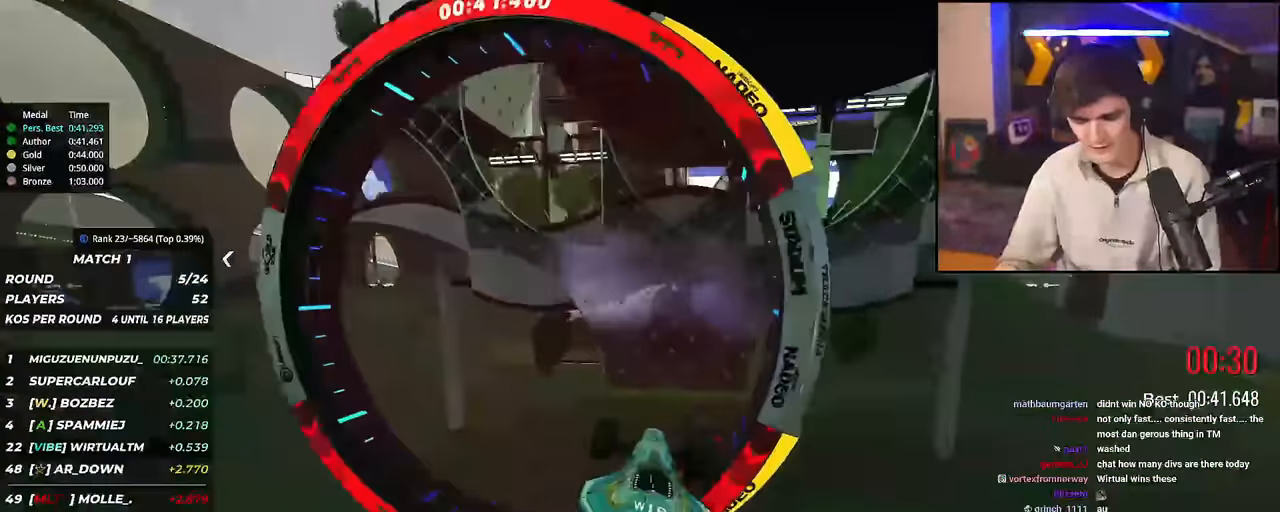
{"keys": [], "events": [[283, "up", "up"]]}